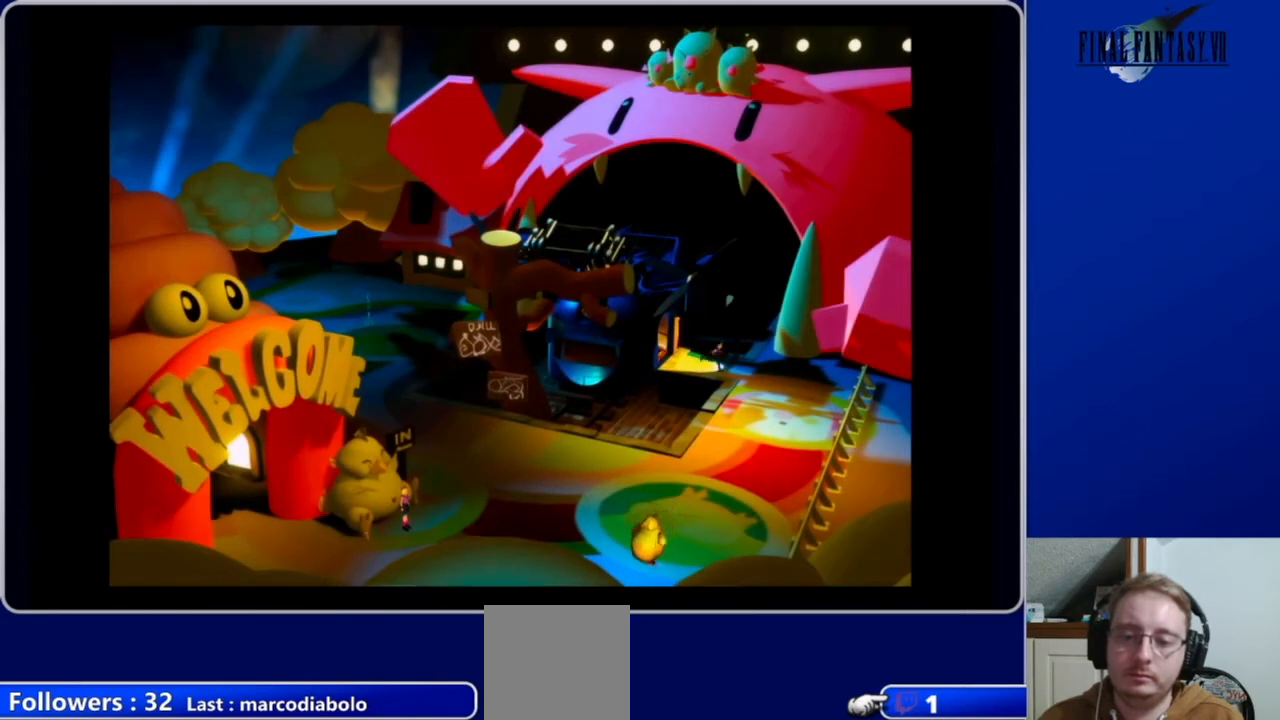
Gameplay with a controller (Xbox layout); each line is a JSON object with the inputs held at the frame after it. "events" lists button and stick changes between this image and that frame as [ms after this image, input, new state], when the widget could be followed in between.
{"buttons": ["DPAD_DOWN"], "left_stick": "center", "right_stick": "center", "events": [[367, "DPAD_DOWN", "down"]]}
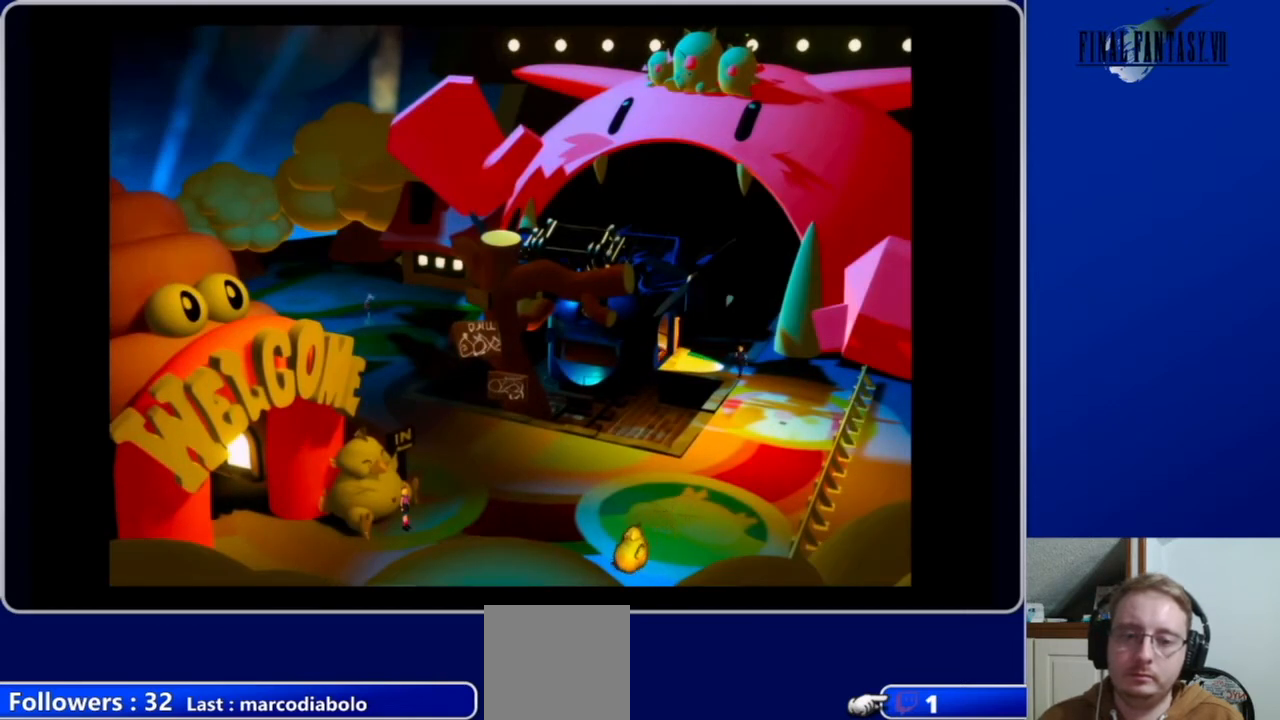
{"buttons": ["A", "DPAD_DOWN"], "left_stick": "center", "right_stick": "center", "events": [[67, "A", "down"]]}
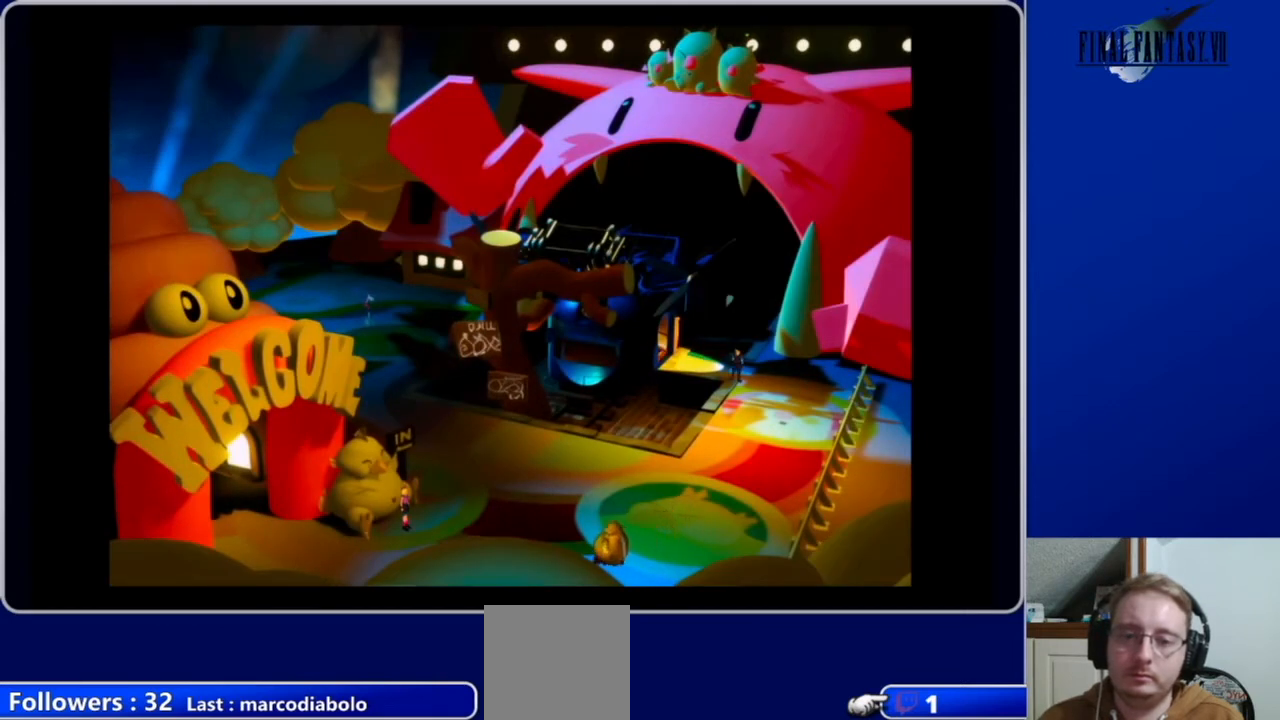
{"buttons": ["A", "DPAD_DOWN"], "left_stick": "center", "right_stick": "center", "events": [[233, "DPAD_RIGHT", "down"], [467, "DPAD_RIGHT", "up"]]}
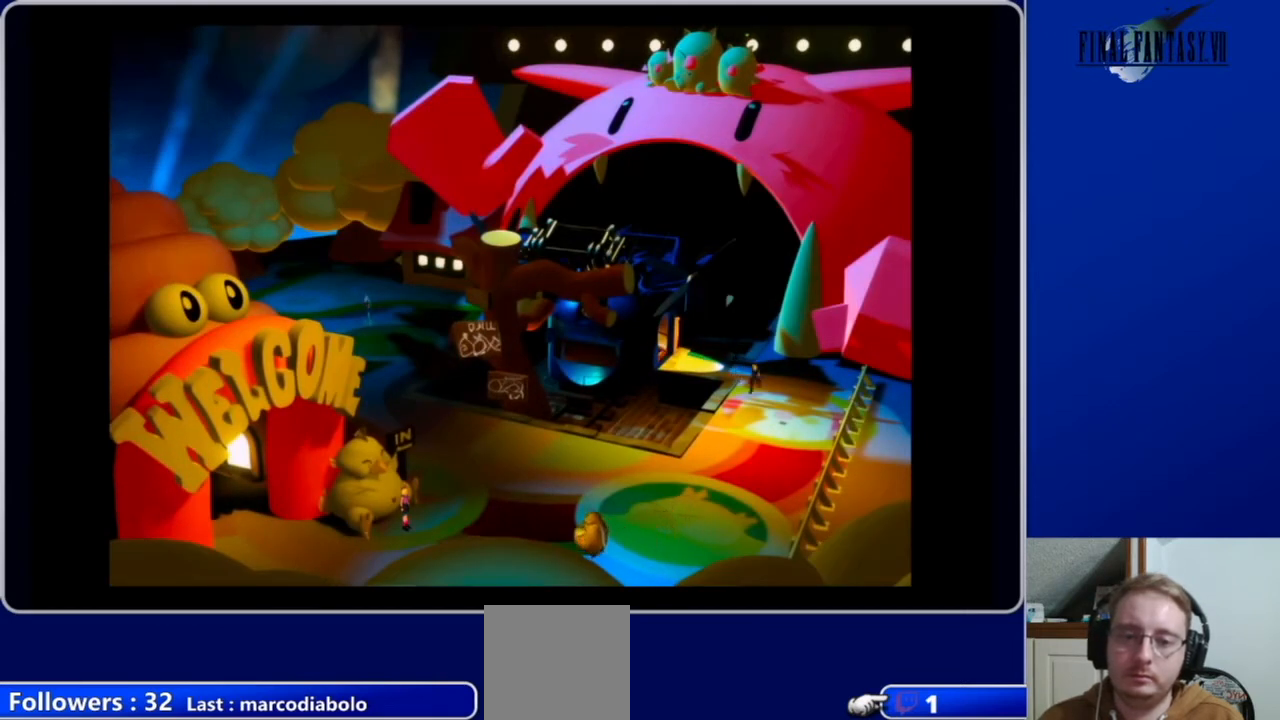
{"buttons": ["A", "DPAD_DOWN"], "left_stick": "center", "right_stick": "center", "events": []}
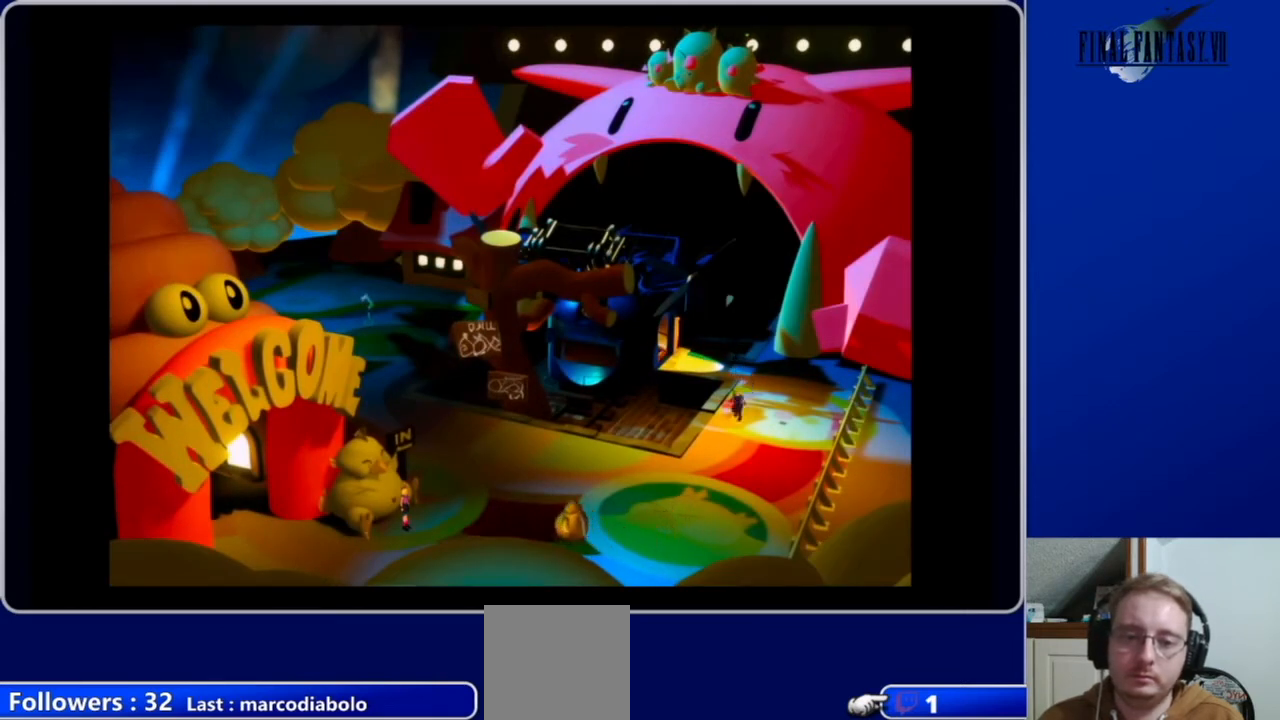
{"buttons": ["A", "DPAD_DOWN"], "left_stick": "center", "right_stick": "center", "events": []}
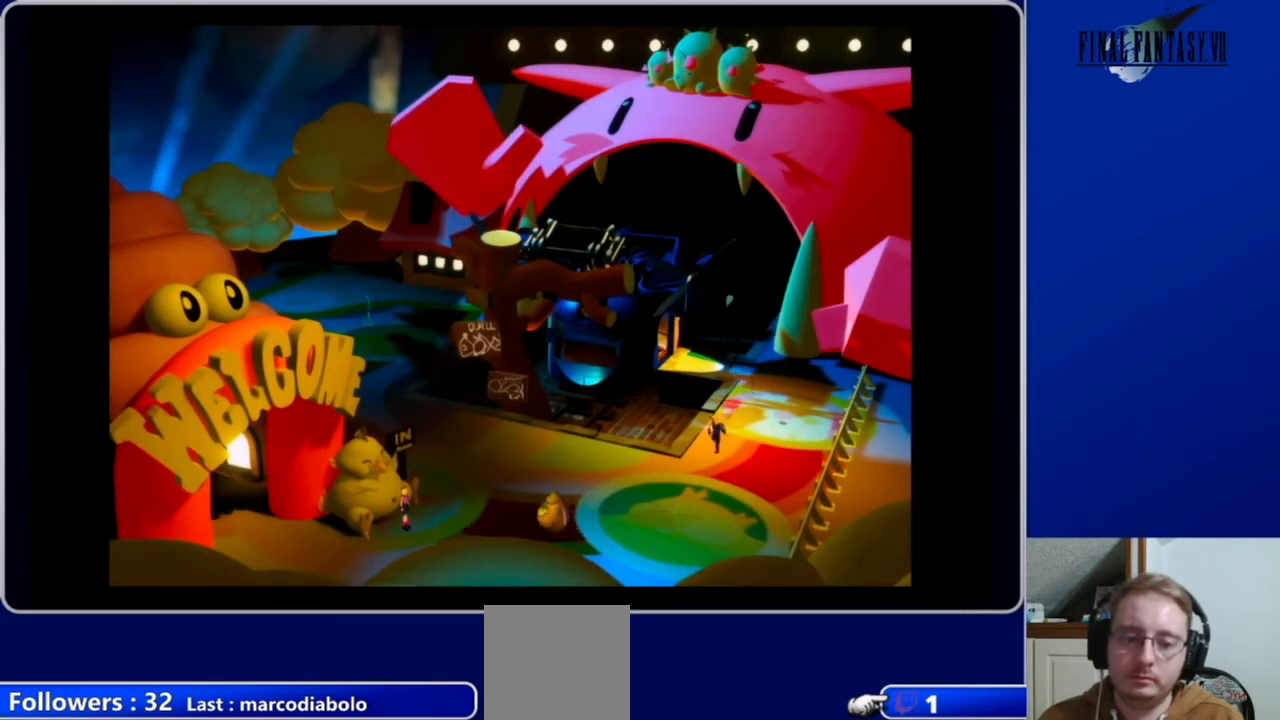
{"buttons": ["A", "DPAD_DOWN", "DPAD_LEFT"], "left_stick": "center", "right_stick": "center", "events": [[267, "DPAD_LEFT", "down"]]}
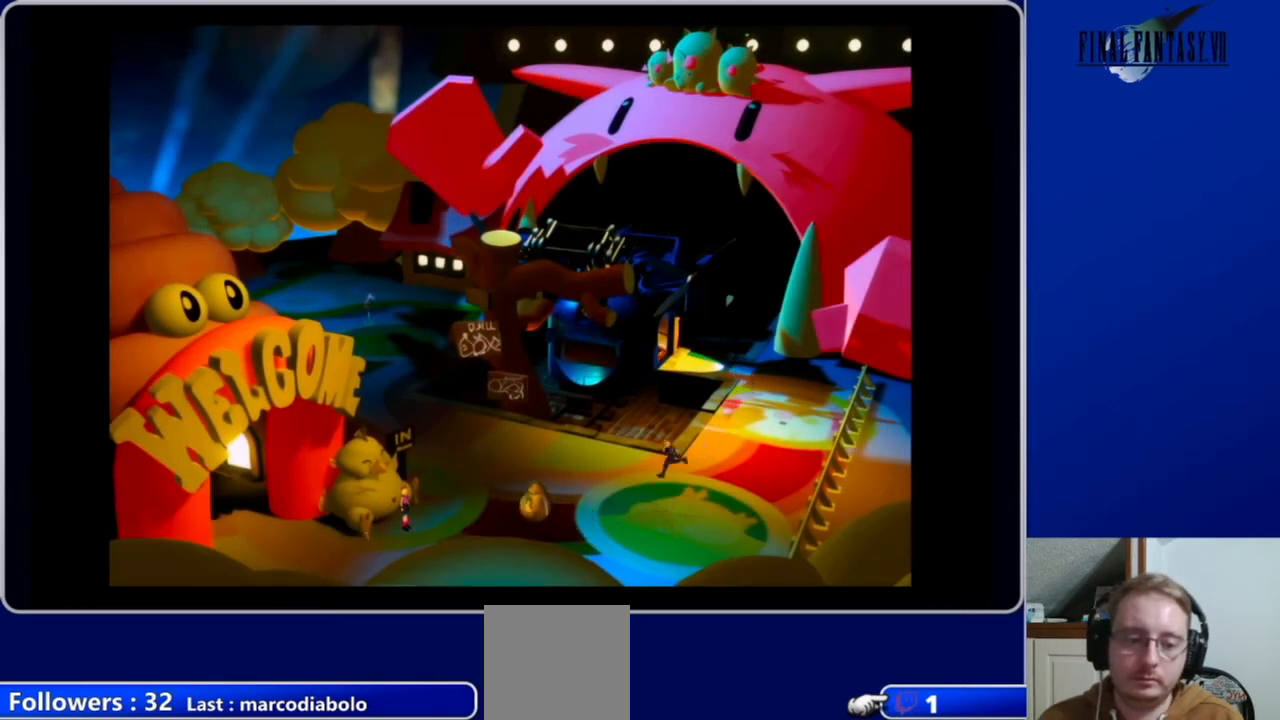
{"buttons": ["A", "DPAD_LEFT"], "left_stick": "center", "right_stick": "center", "events": [[67, "DPAD_DOWN", "up"]]}
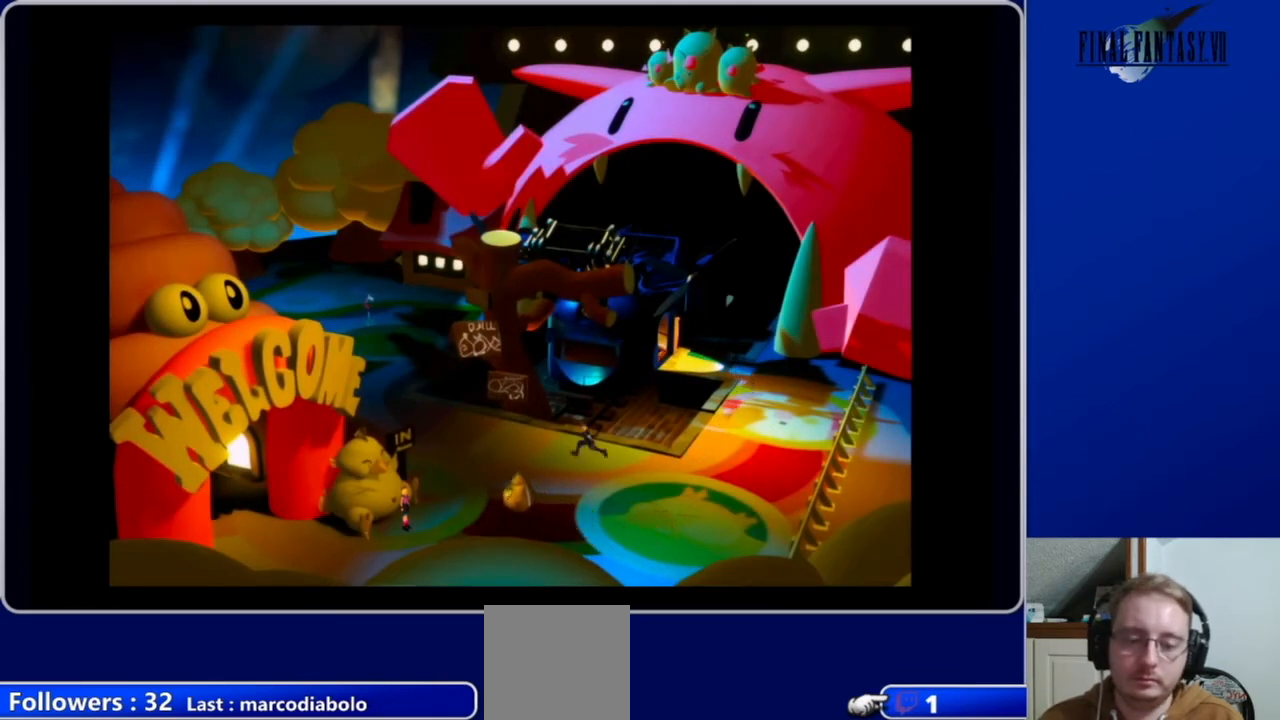
{"buttons": ["A", "DPAD_UP", "DPAD_LEFT"], "left_stick": "center", "right_stick": "center", "events": [[500, "DPAD_UP", "down"]]}
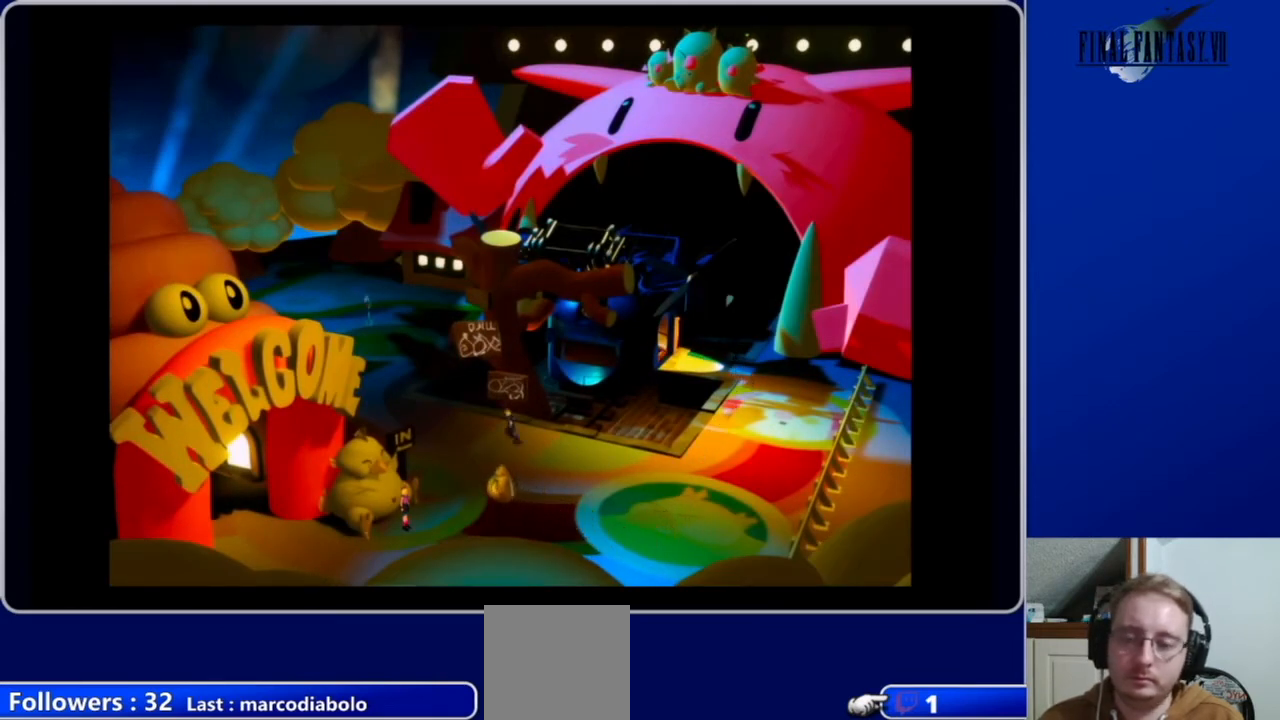
{"buttons": ["A", "DPAD_UP", "DPAD_LEFT"], "left_stick": "center", "right_stick": "center", "events": []}
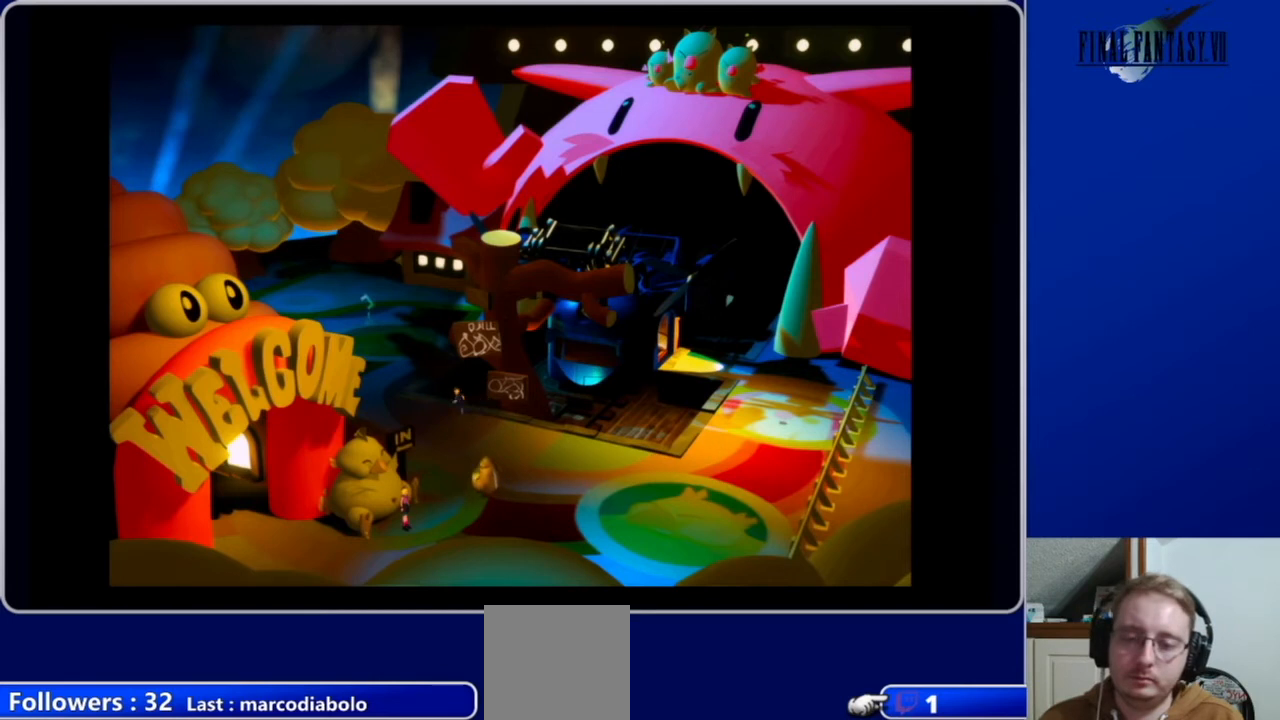
{"buttons": ["A", "DPAD_UP", "DPAD_LEFT"], "left_stick": "center", "right_stick": "center", "events": []}
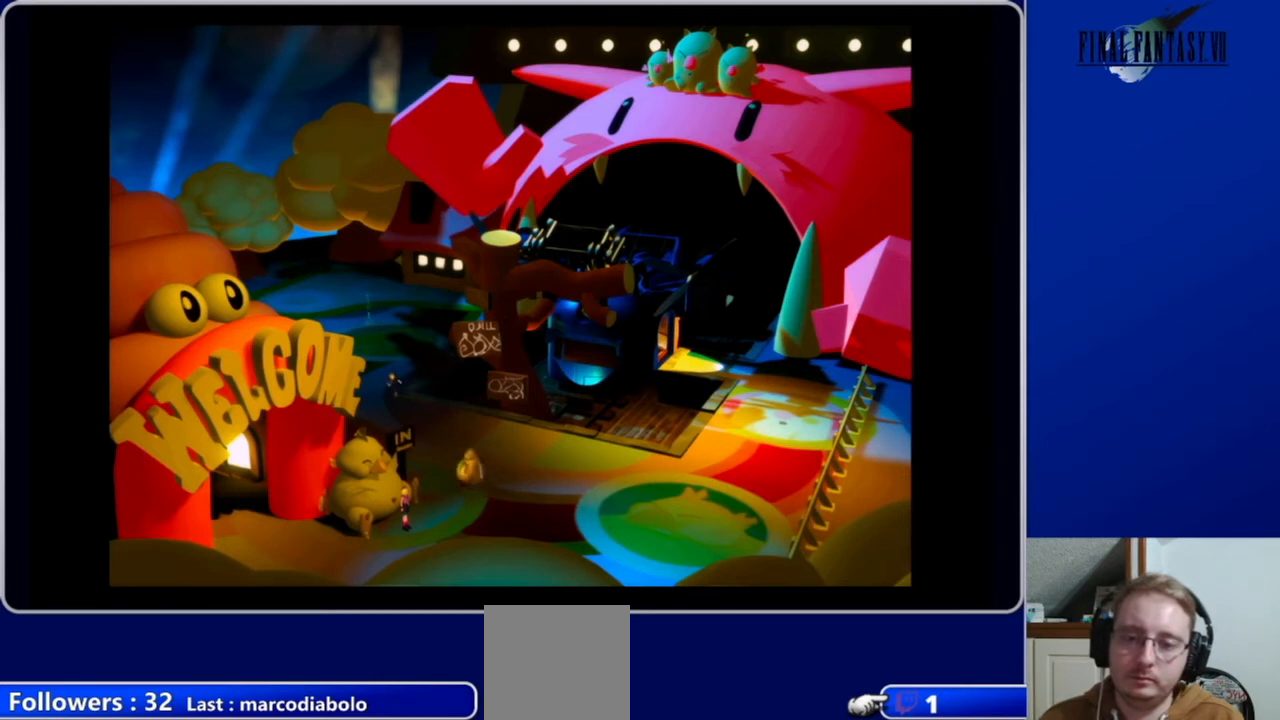
{"buttons": ["A", "DPAD_UP"], "left_stick": "center", "right_stick": "center", "events": [[100, "DPAD_LEFT", "up"]]}
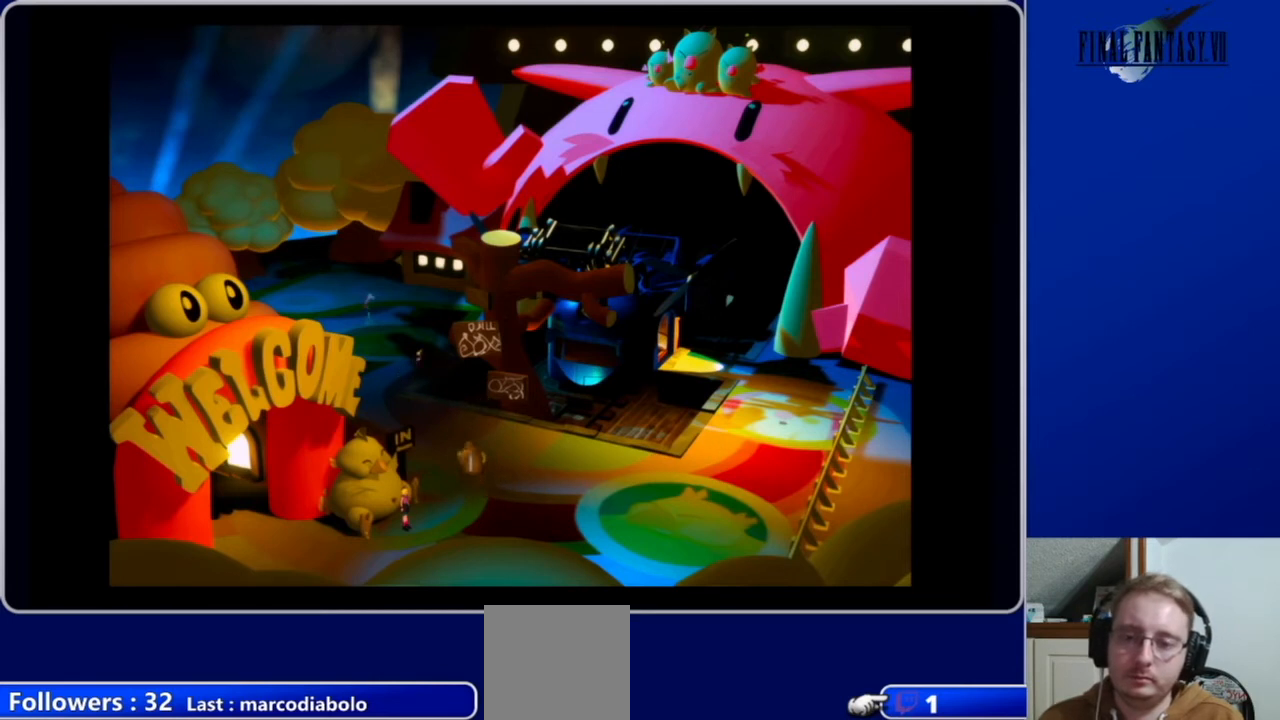
{"buttons": ["A", "DPAD_UP", "DPAD_LEFT"], "left_stick": "center", "right_stick": "center", "events": [[67, "DPAD_LEFT", "down"]]}
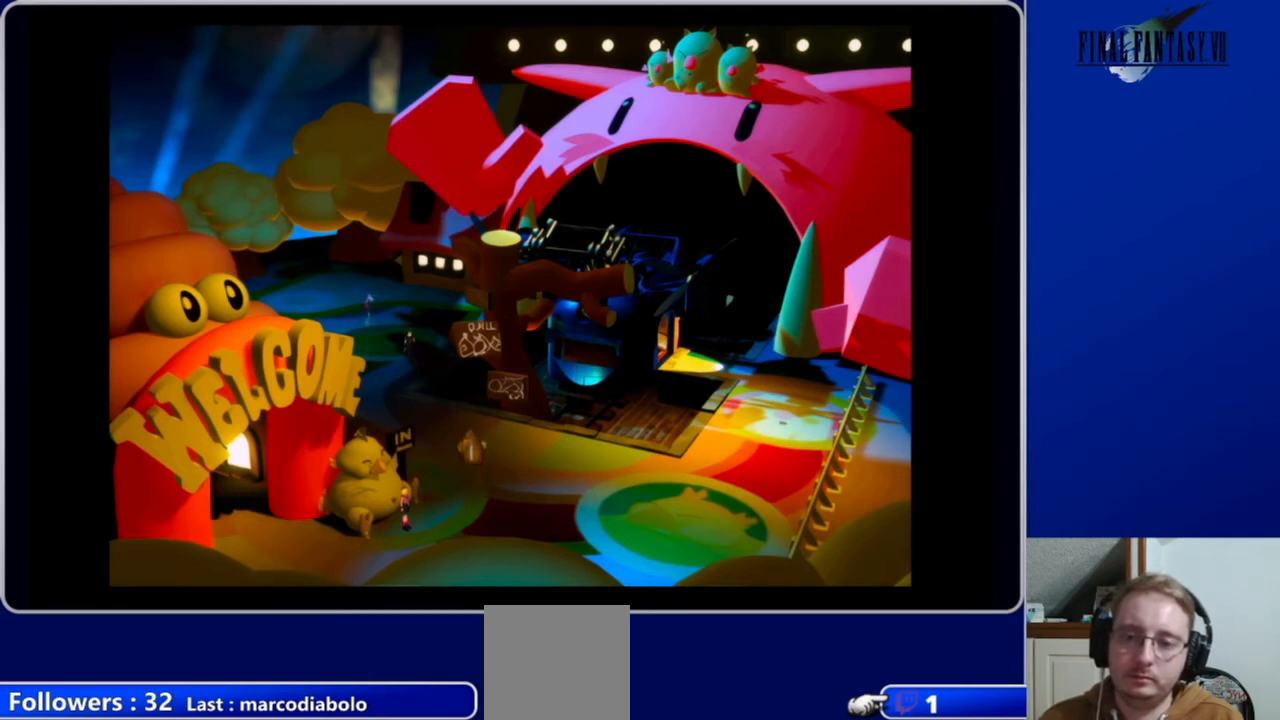
{"buttons": ["A", "DPAD_UP", "DPAD_LEFT"], "left_stick": "center", "right_stick": "center", "events": []}
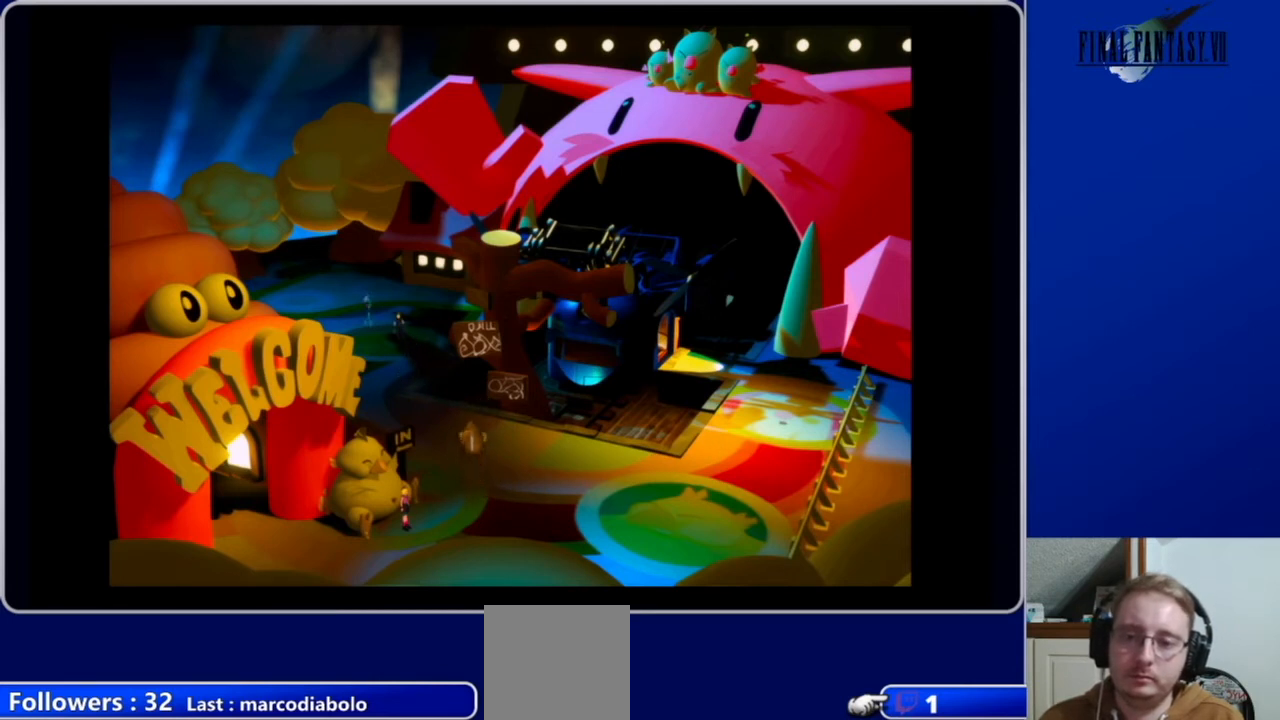
{"buttons": ["A", "DPAD_LEFT"], "left_stick": "center", "right_stick": "center", "events": [[433, "DPAD_UP", "up"]]}
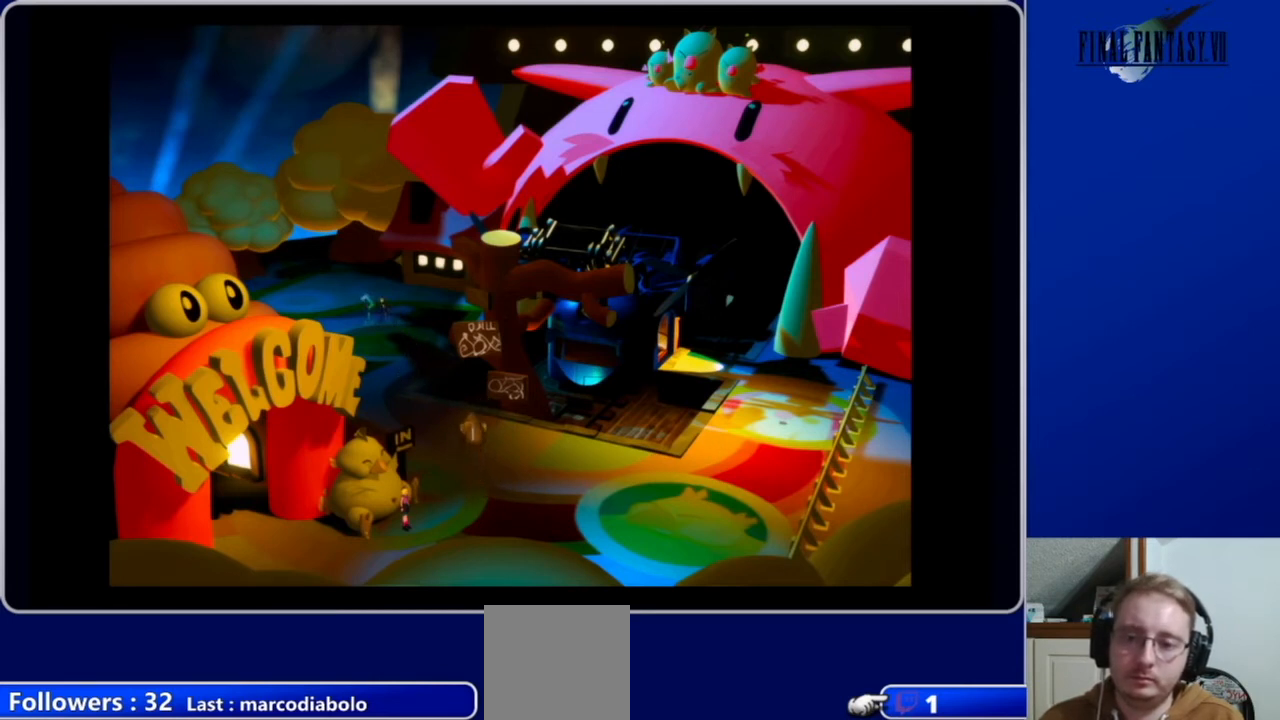
{"buttons": [], "left_stick": "center", "right_stick": "center", "events": [[67, "A", "up"], [200, "DPAD_LEFT", "up"], [267, "B", "down"], [333, "B", "up"]]}
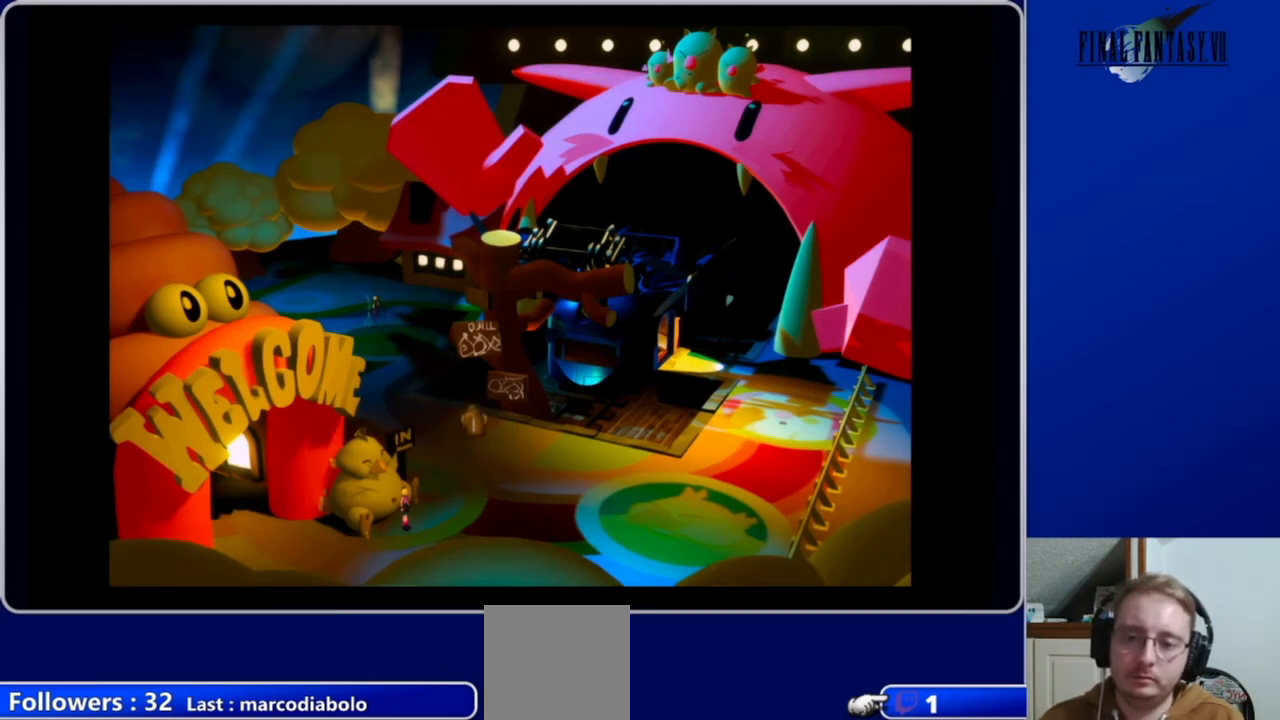
{"buttons": ["DPAD_DOWN"], "left_stick": "center", "right_stick": "center", "events": [[167, "DPAD_DOWN", "down"], [367, "B", "down"], [467, "B", "up"]]}
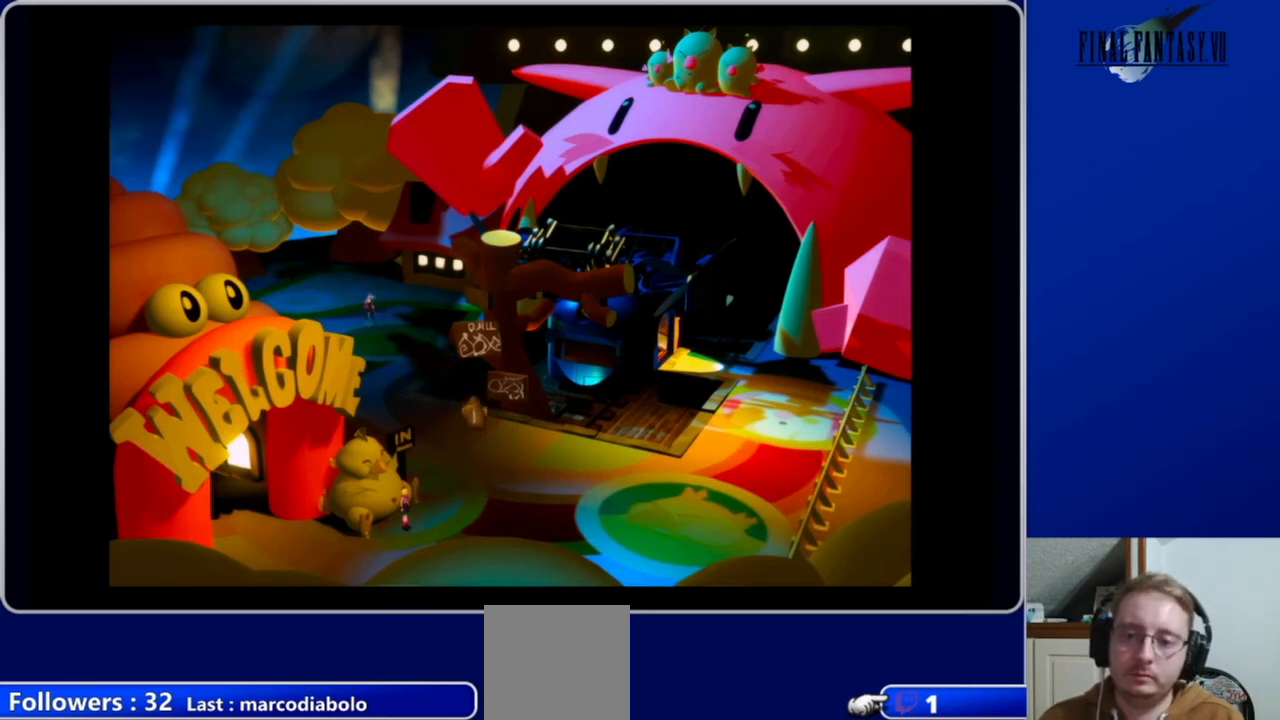
{"buttons": ["A", "DPAD_RIGHT"], "left_stick": "center", "right_stick": "center", "events": [[167, "A", "down"], [367, "DPAD_DOWN", "up"], [367, "DPAD_RIGHT", "down"]]}
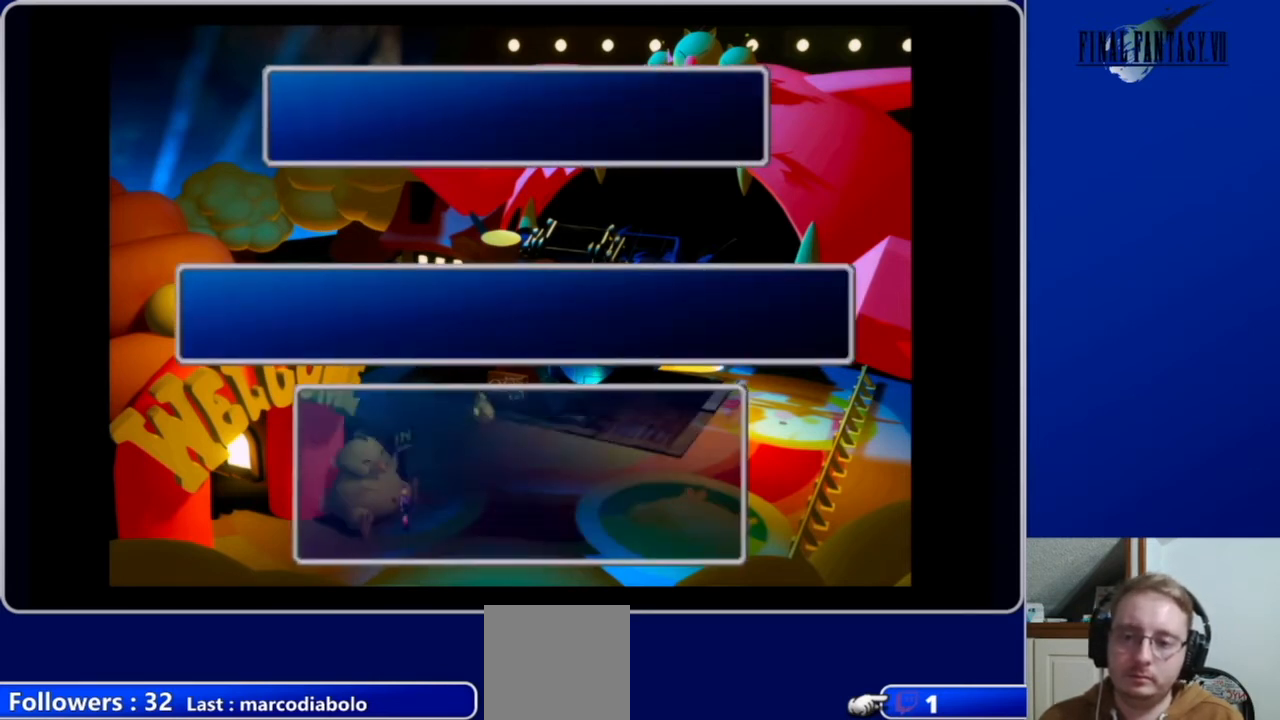
{"buttons": [], "left_stick": "center", "right_stick": "center", "events": [[67, "DPAD_RIGHT", "up"], [100, "A", "up"]]}
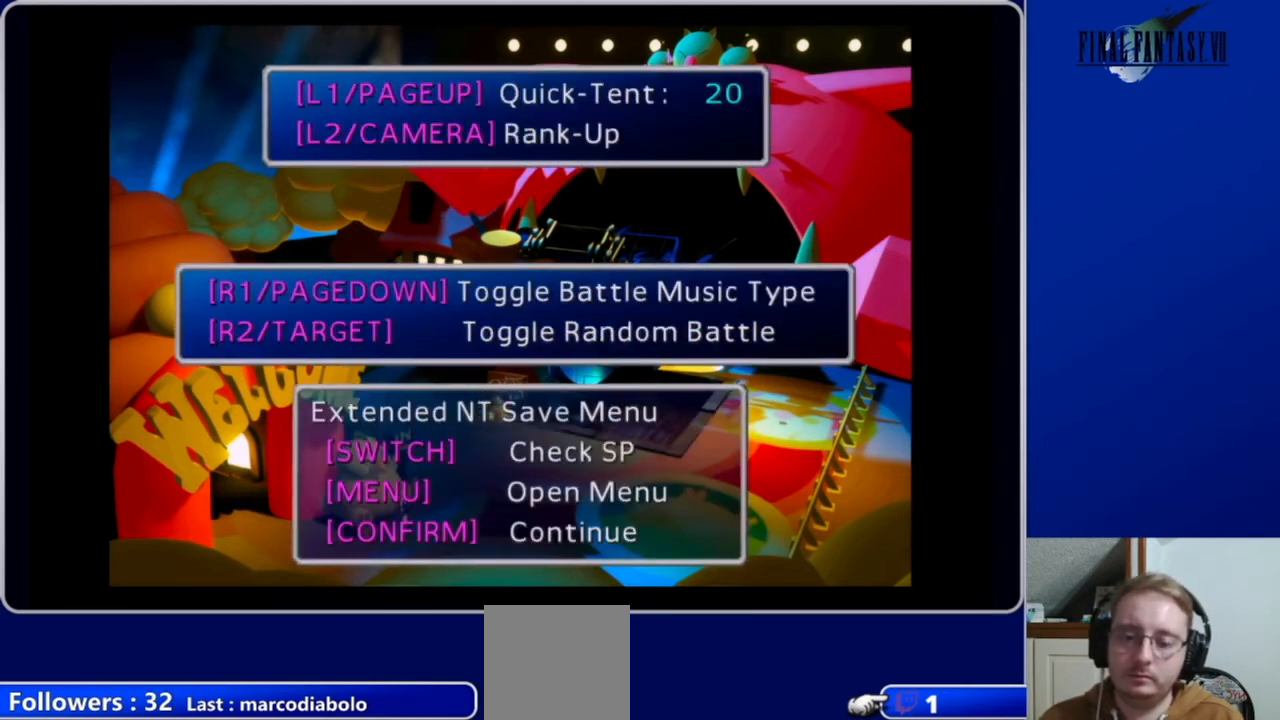
{"buttons": [], "left_stick": "center", "right_stick": "center", "events": []}
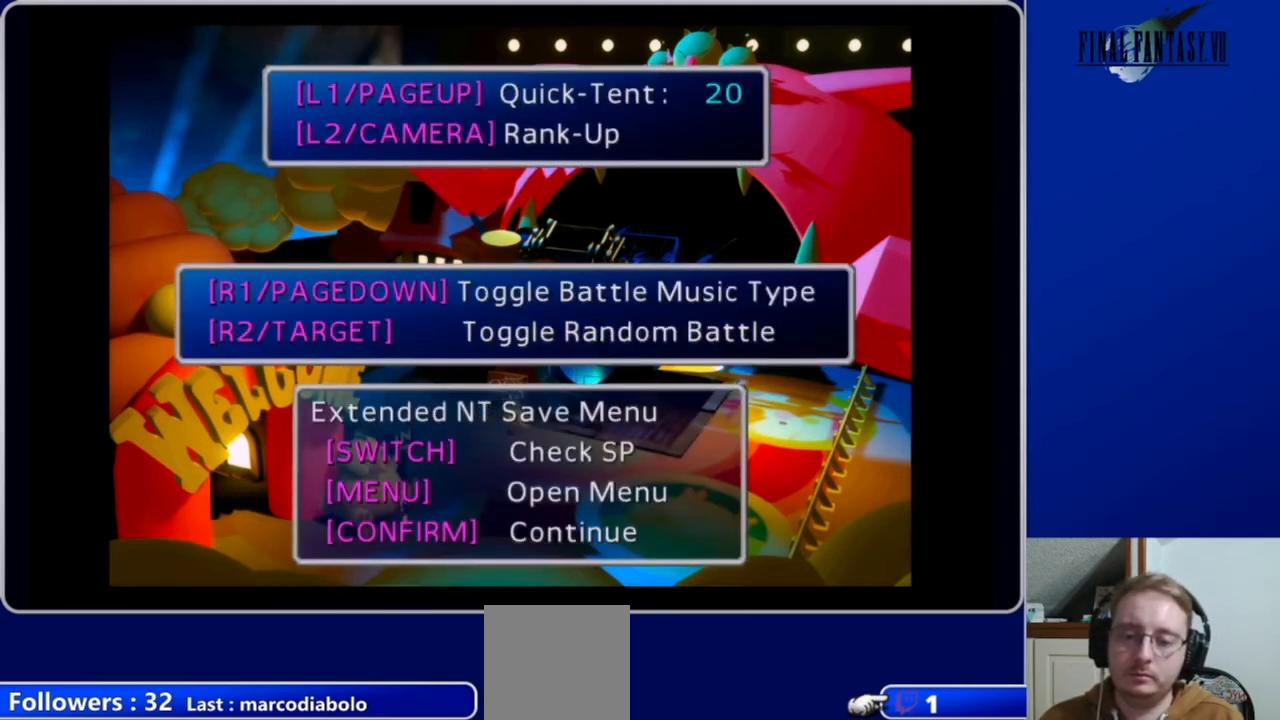
{"buttons": [], "left_stick": "center", "right_stick": "center", "events": [[67, "Y", "down"], [200, "Y", "up"]]}
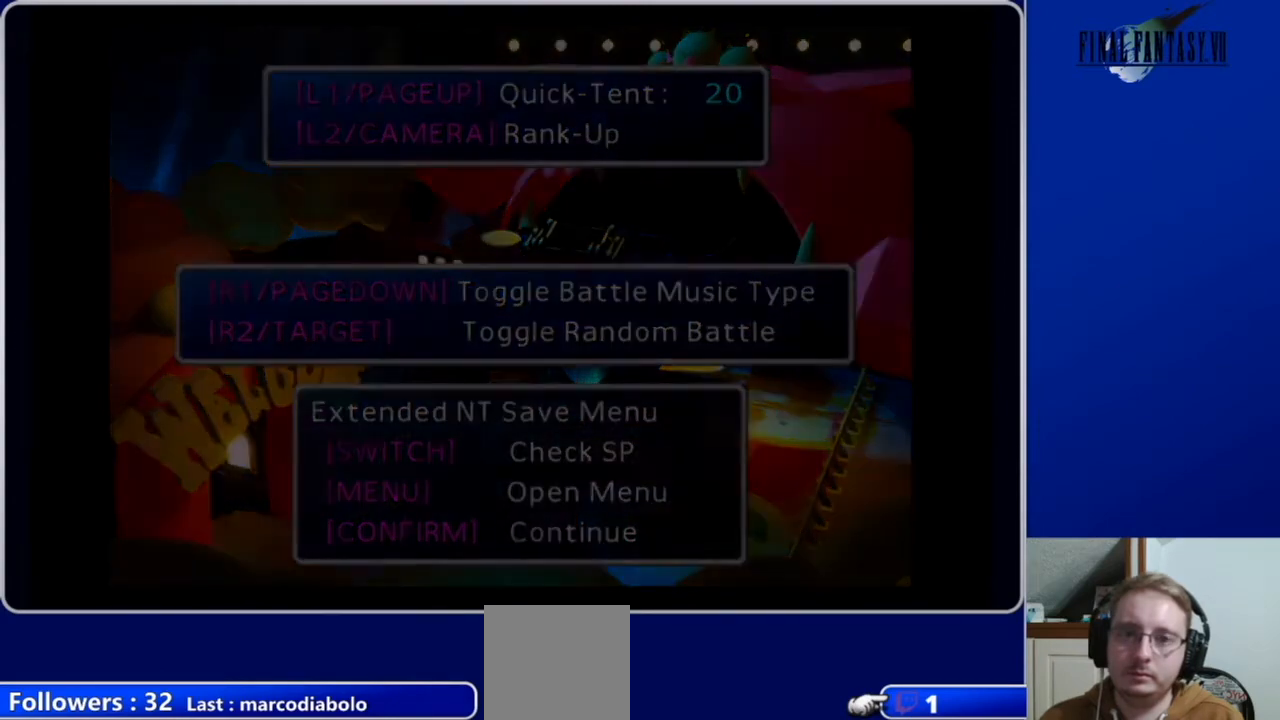
{"buttons": [], "left_stick": "center", "right_stick": "center", "events": []}
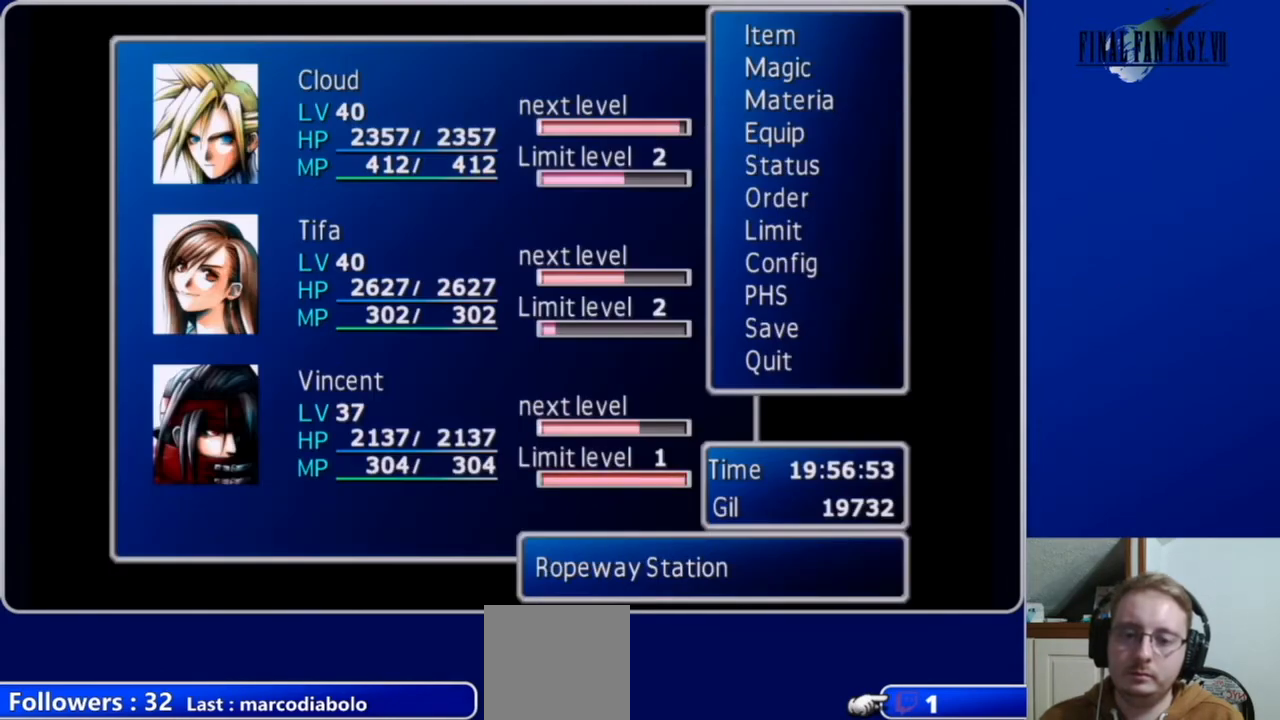
{"buttons": ["DPAD_DOWN"], "left_stick": "center", "right_stick": "center", "events": [[33, "DPAD_DOWN", "down"]]}
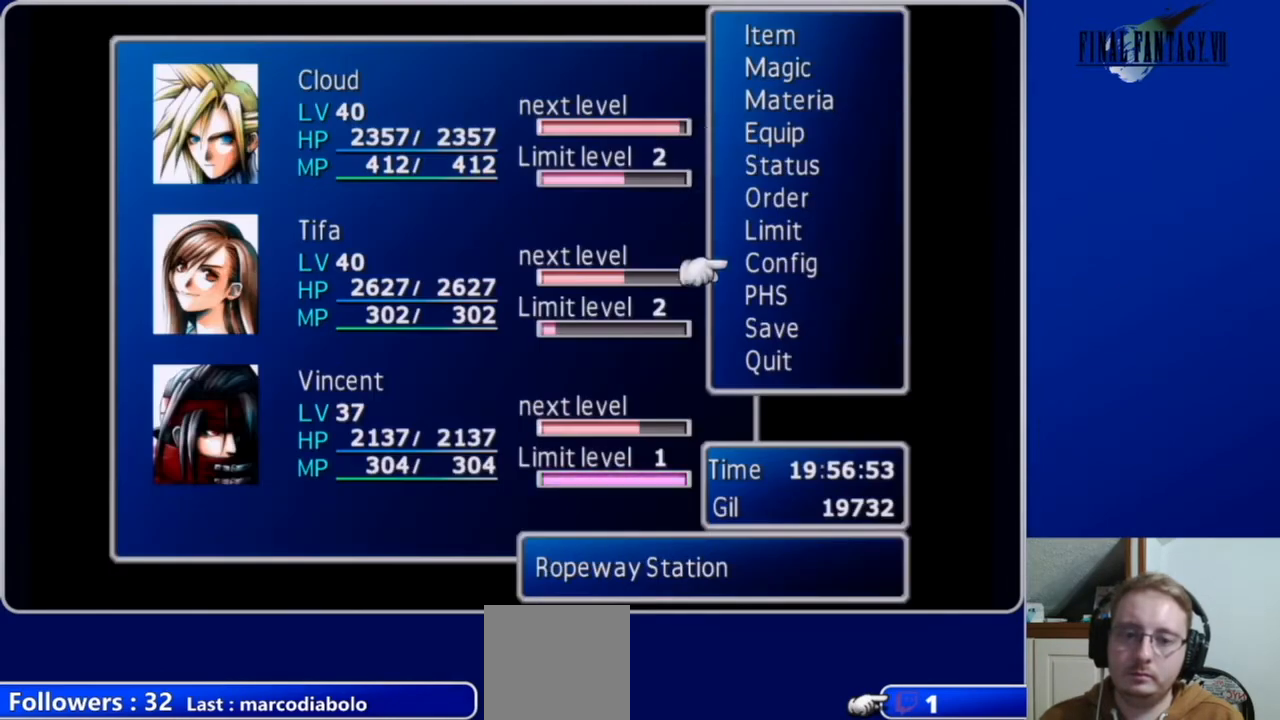
{"buttons": ["B"], "left_stick": "center", "right_stick": "center", "events": [[133, "DPAD_DOWN", "up"], [433, "B", "down"]]}
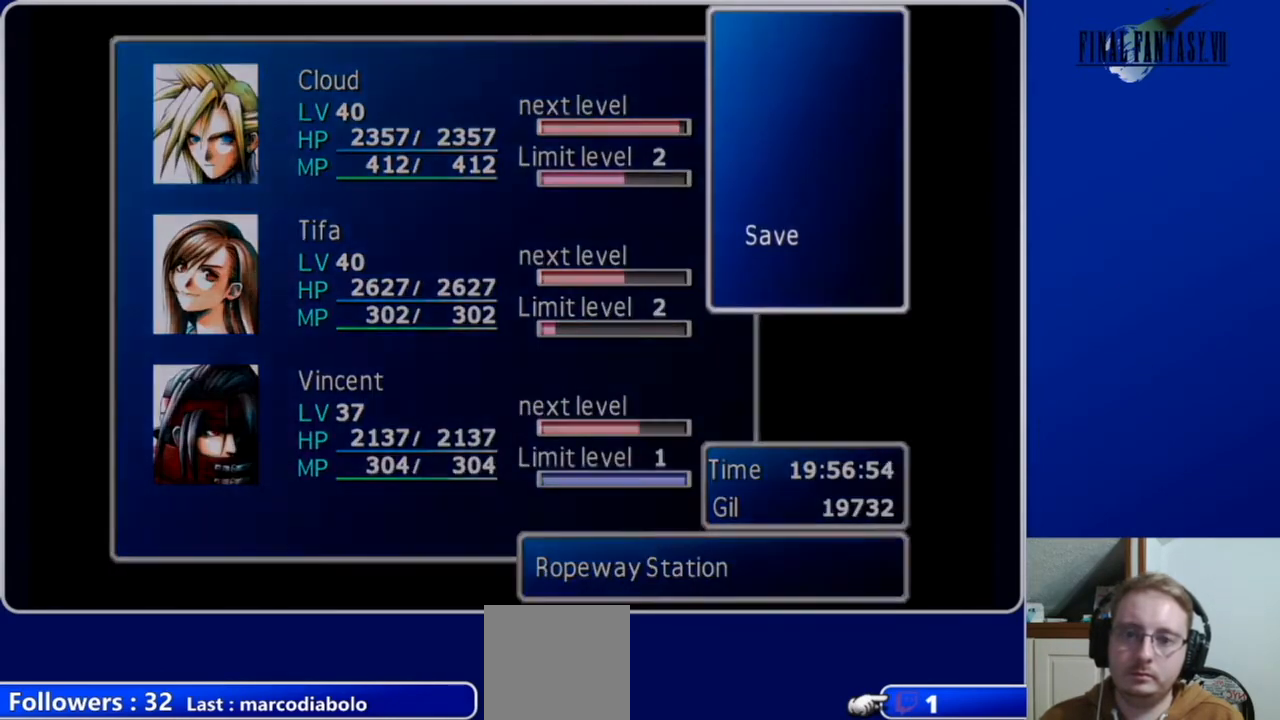
{"buttons": [], "left_stick": "center", "right_stick": "center", "events": [[33, "B", "up"]]}
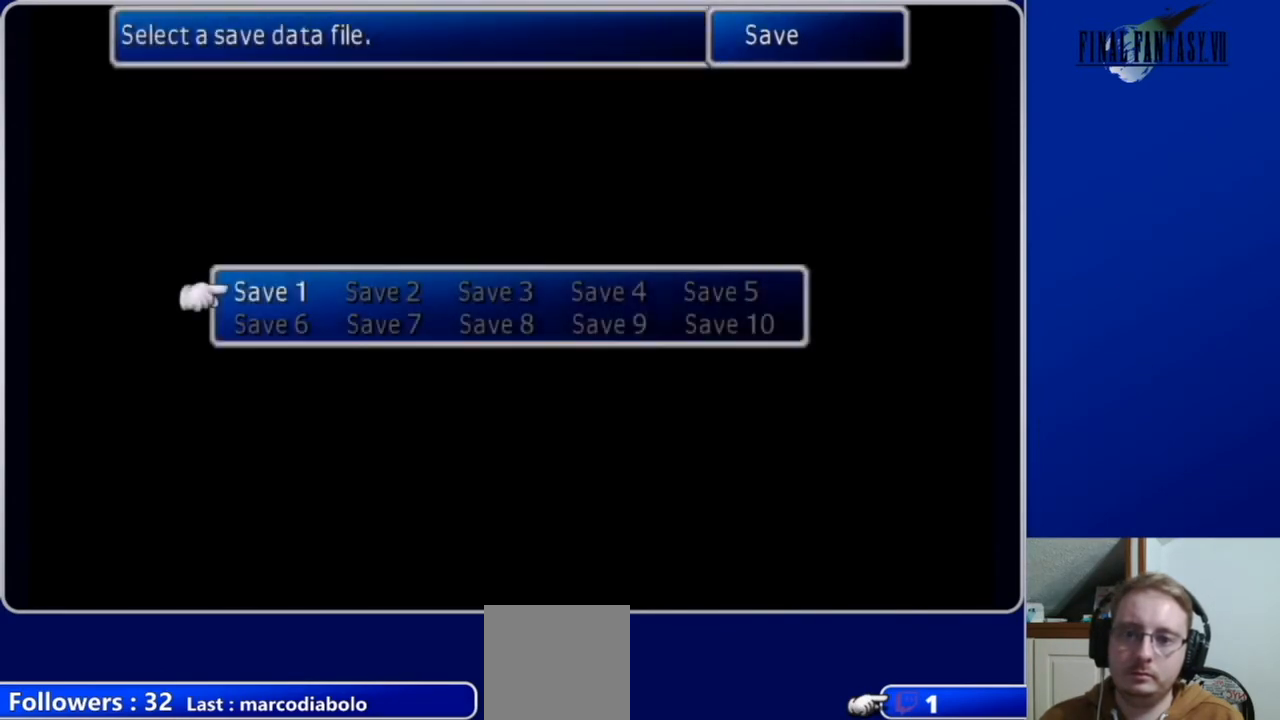
{"buttons": [], "left_stick": "center", "right_stick": "center", "events": [[167, "B", "down"], [267, "B", "up"]]}
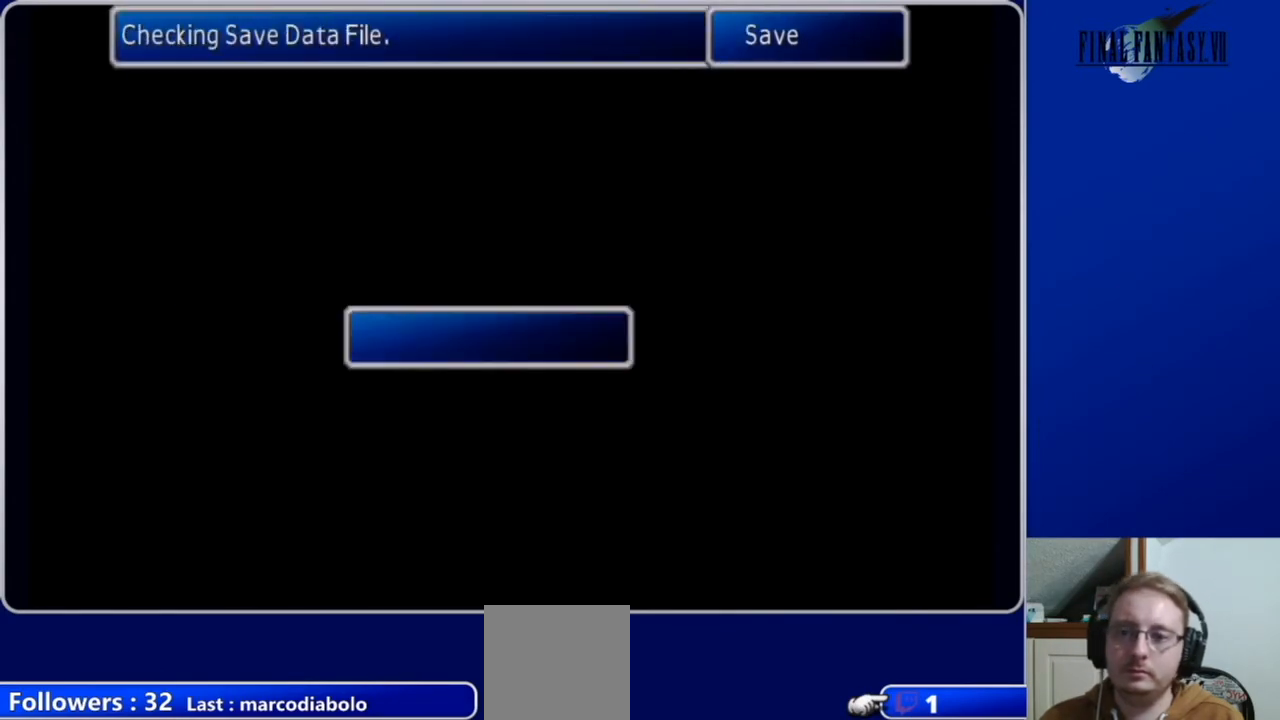
{"buttons": [], "left_stick": "center", "right_stick": "center", "events": []}
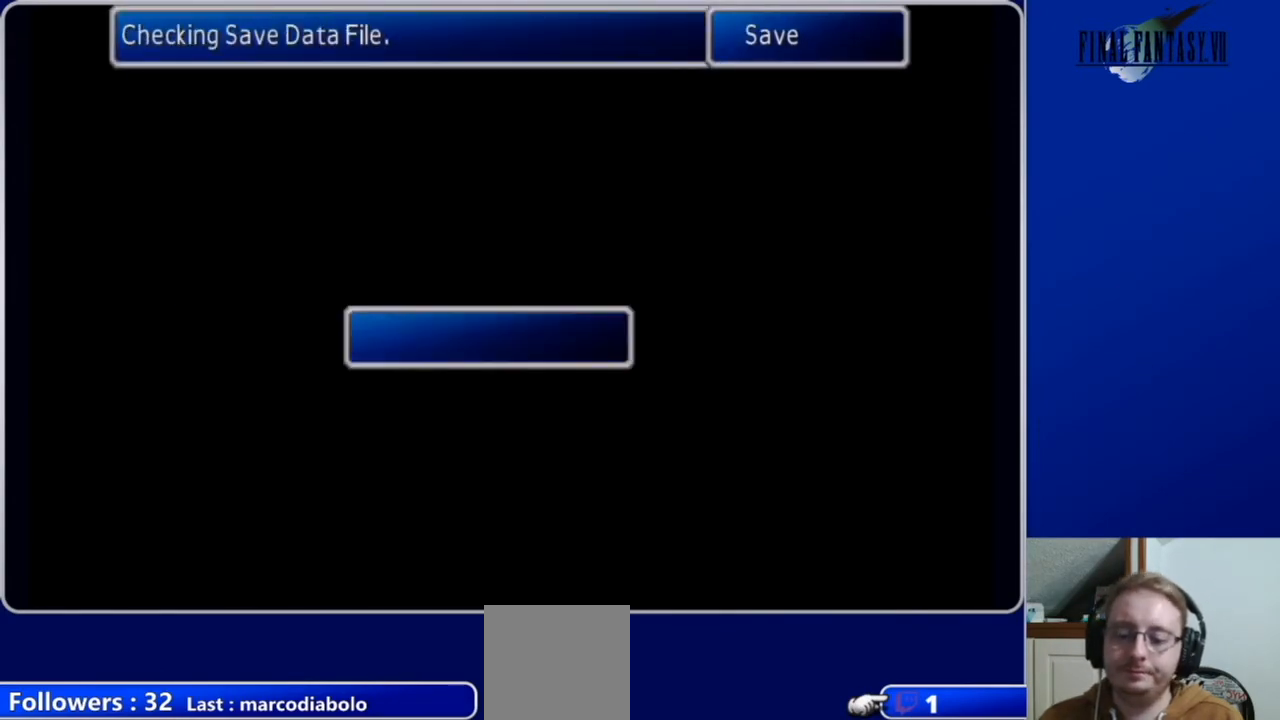
{"buttons": [], "left_stick": "center", "right_stick": "center", "events": []}
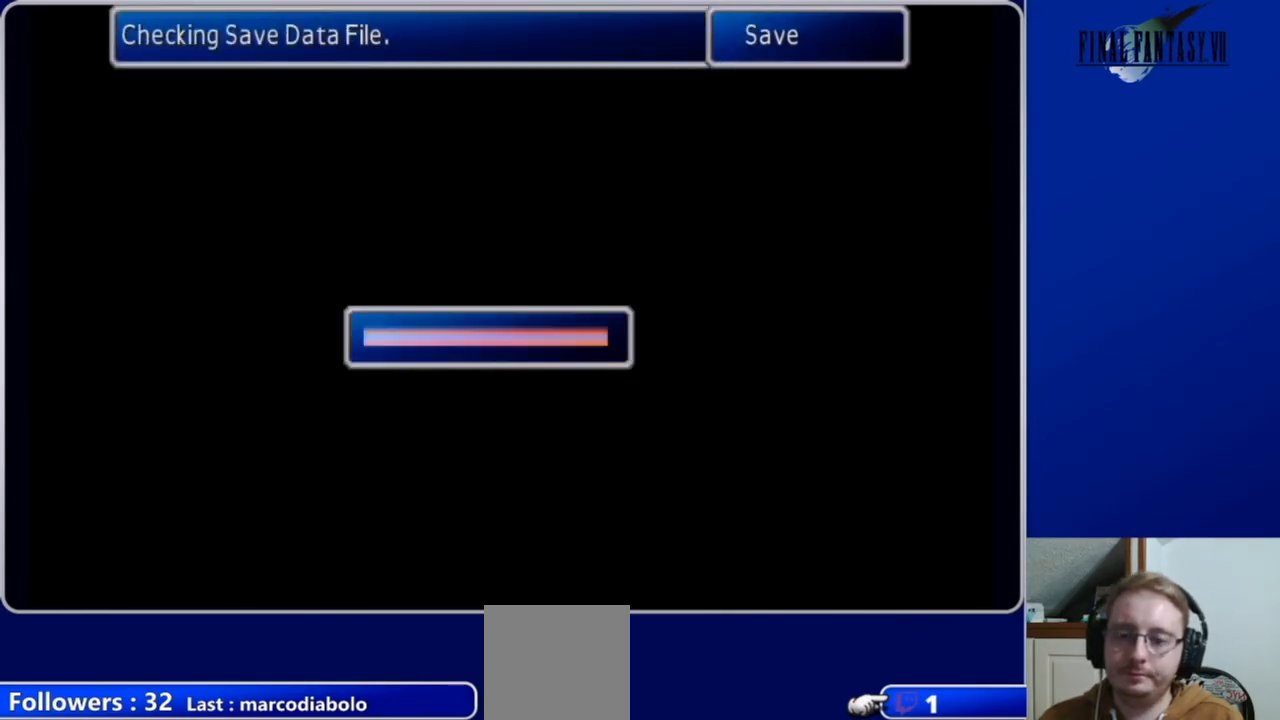
{"buttons": [], "left_stick": "center", "right_stick": "center", "events": [[400, "B", "down"], [500, "B", "up"]]}
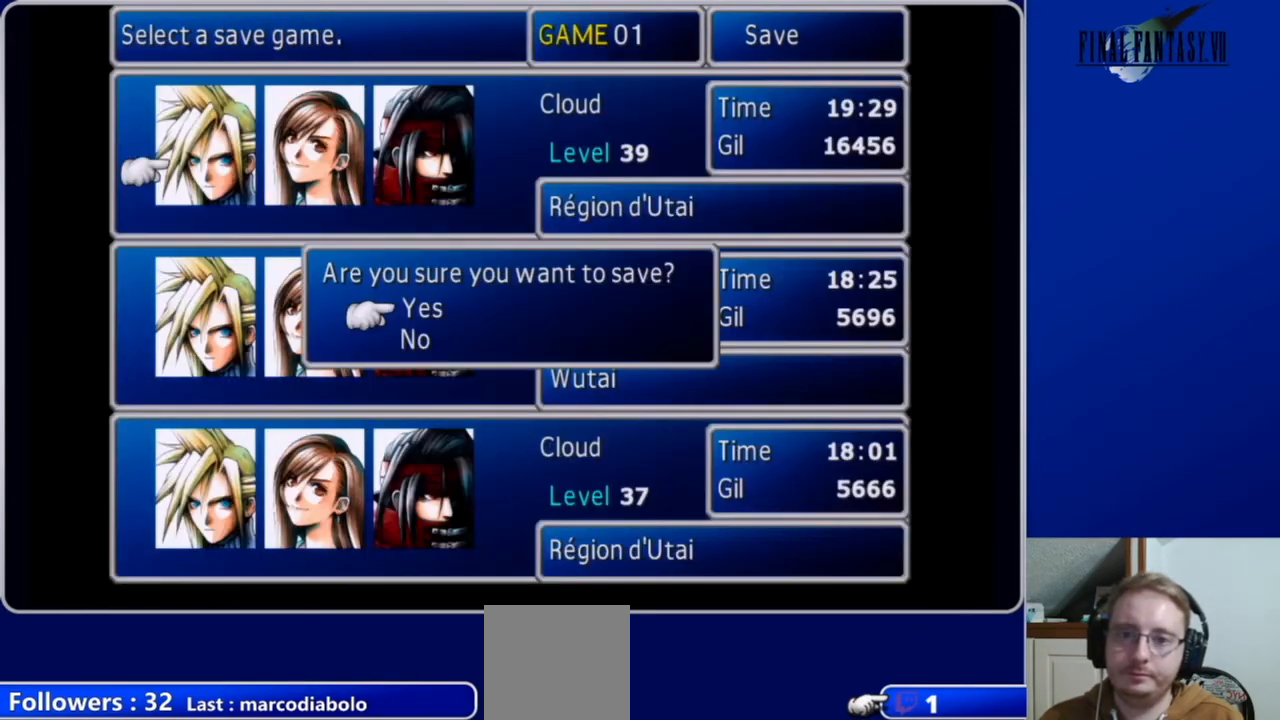
{"buttons": [], "left_stick": "center", "right_stick": "center", "events": [[333, "B", "down"], [433, "B", "up"]]}
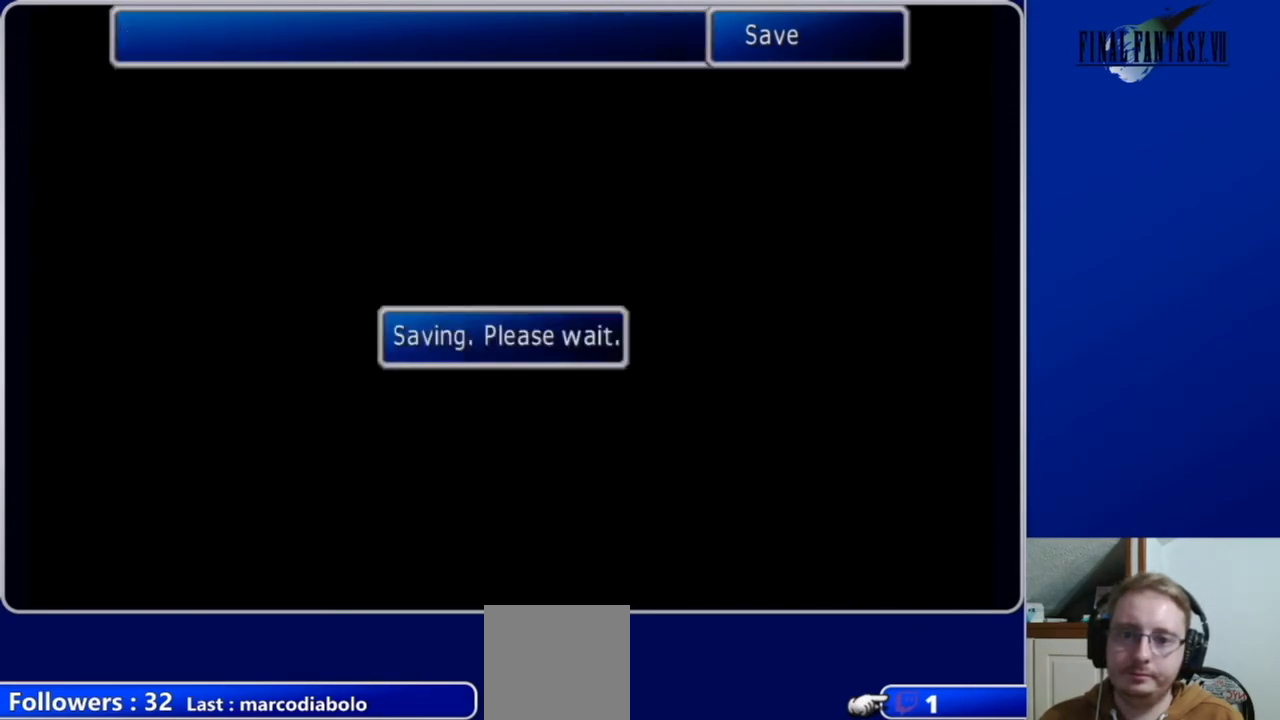
{"buttons": [], "left_stick": "center", "right_stick": "center", "events": [[400, "A", "down"], [500, "A", "up"]]}